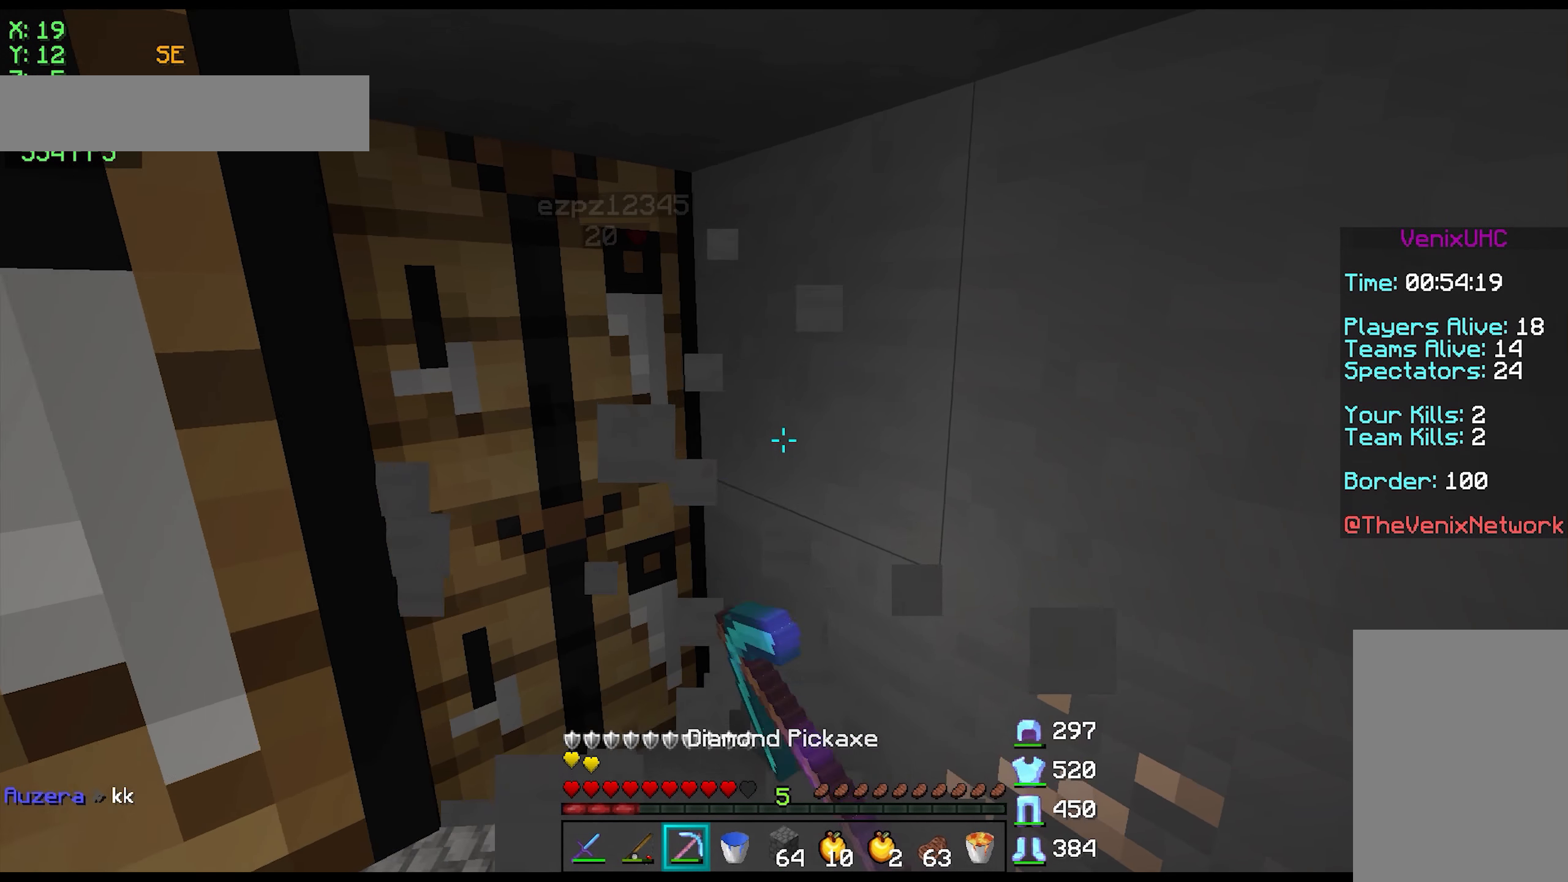
Gameplay with keyboard and mouse; each line is a JSON object with the keys and mouse buttons held at the frame after it. "events" lists presses ("down") and releases ("up") of "a", "d", "s", "space", "w", "mouse_left" and "mouse_right" between this image and that frame as [ms after this image, input, new state], when the widget could be followed in between. "mouse_left", "mouse_right" = the "left", "right" buttons of the "mouse" list. No other keys are recorded. Fast repeated clicks can show as one long hold. Mouse movement is not recorded.
{"keys": [], "mouse": ["left"], "events": [[50, "d", "up"], [50, "w", "up"]]}
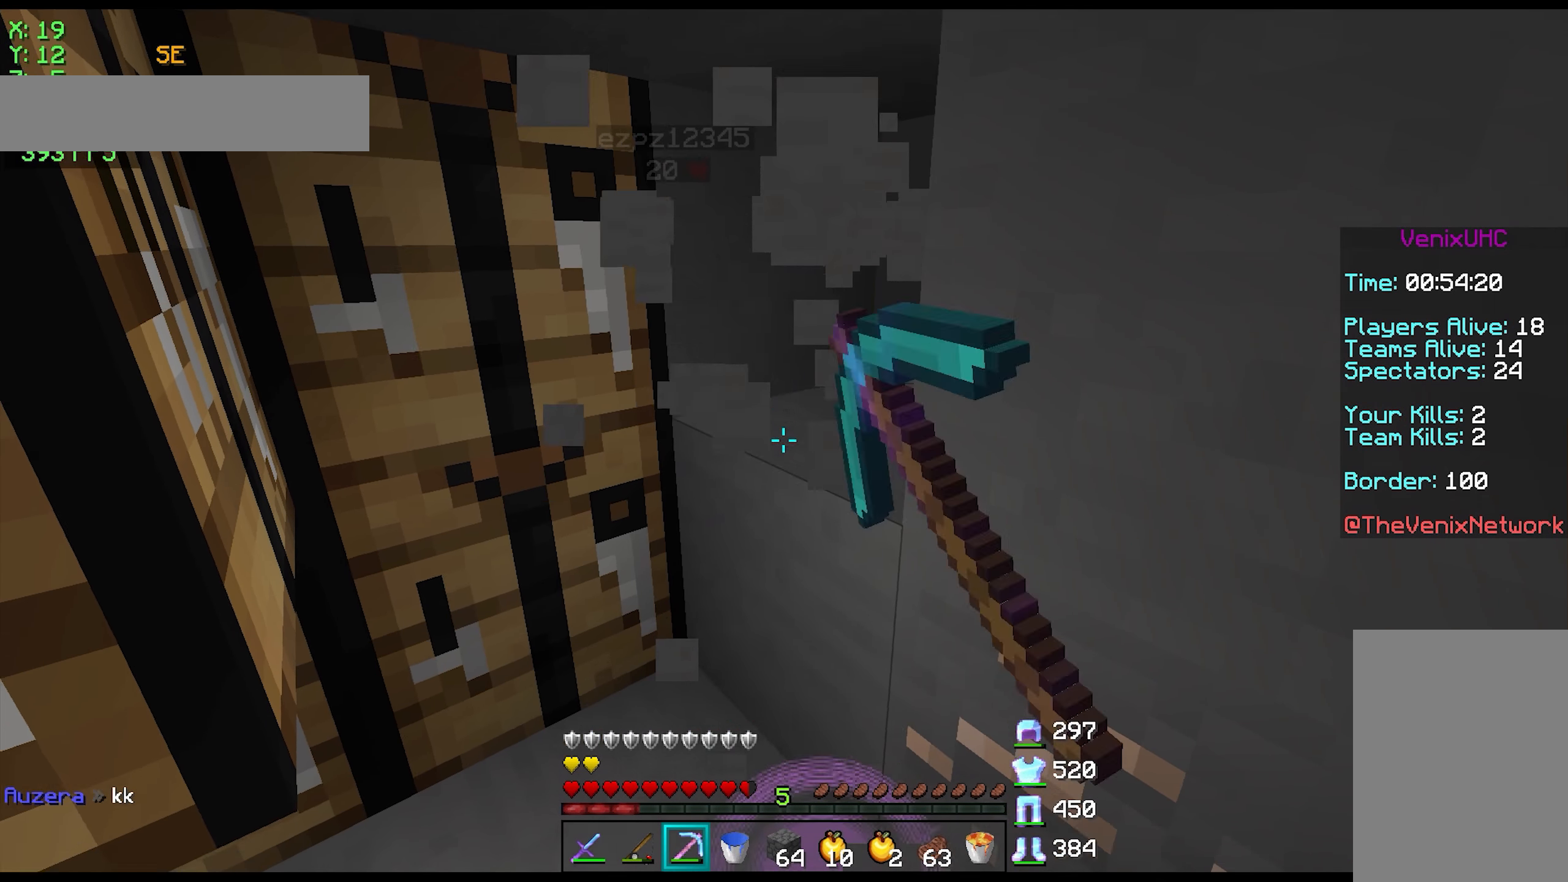
{"keys": ["w"], "mouse": ["left"], "events": [[300, "w", "down"]]}
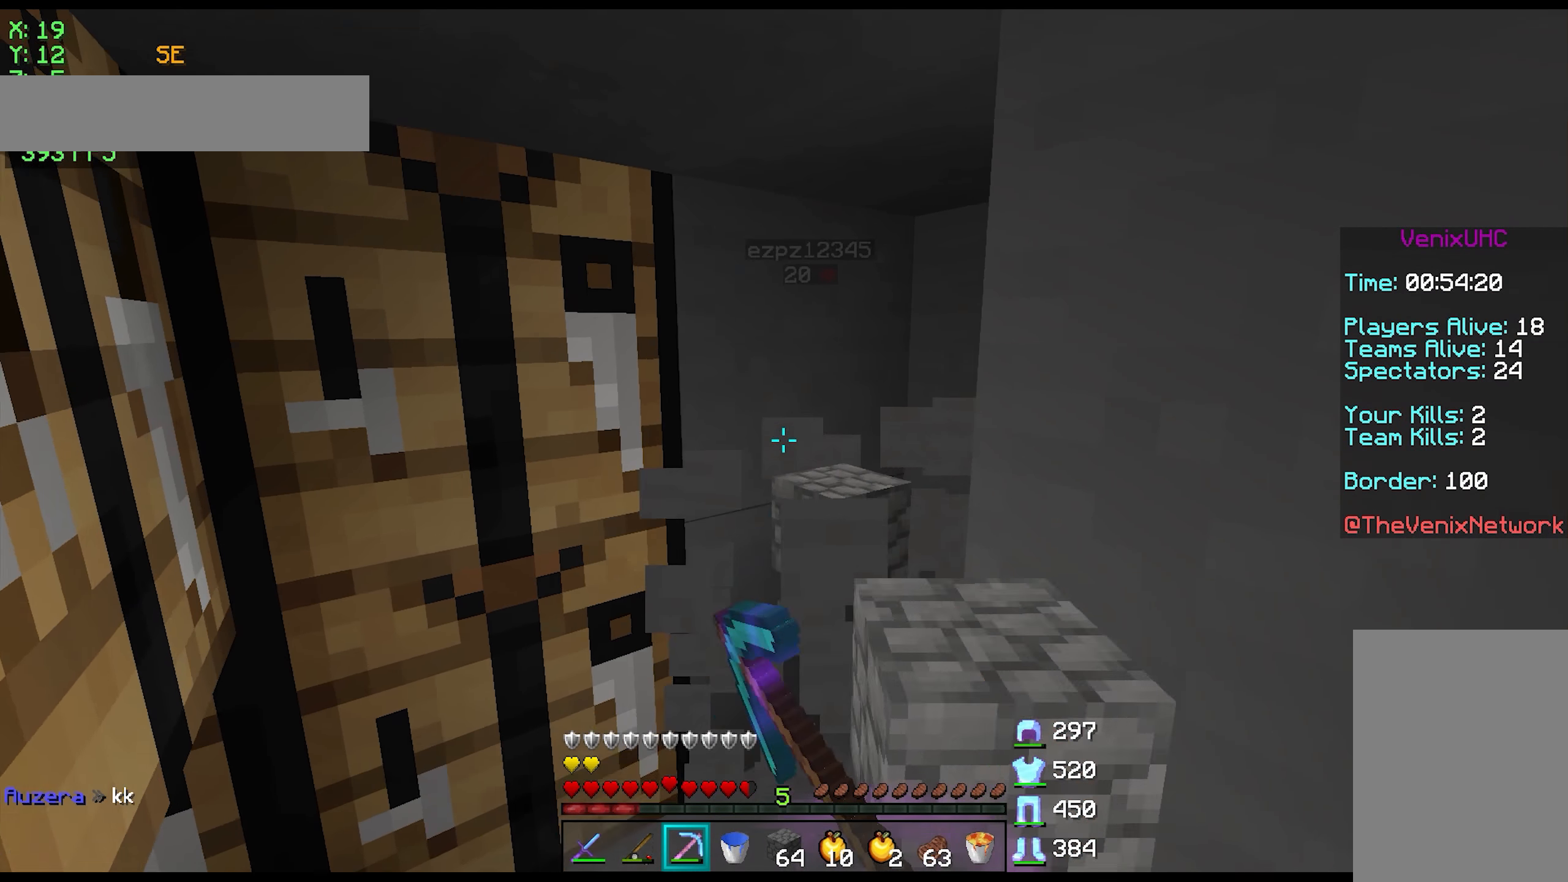
{"keys": ["w"], "mouse": ["left"], "events": []}
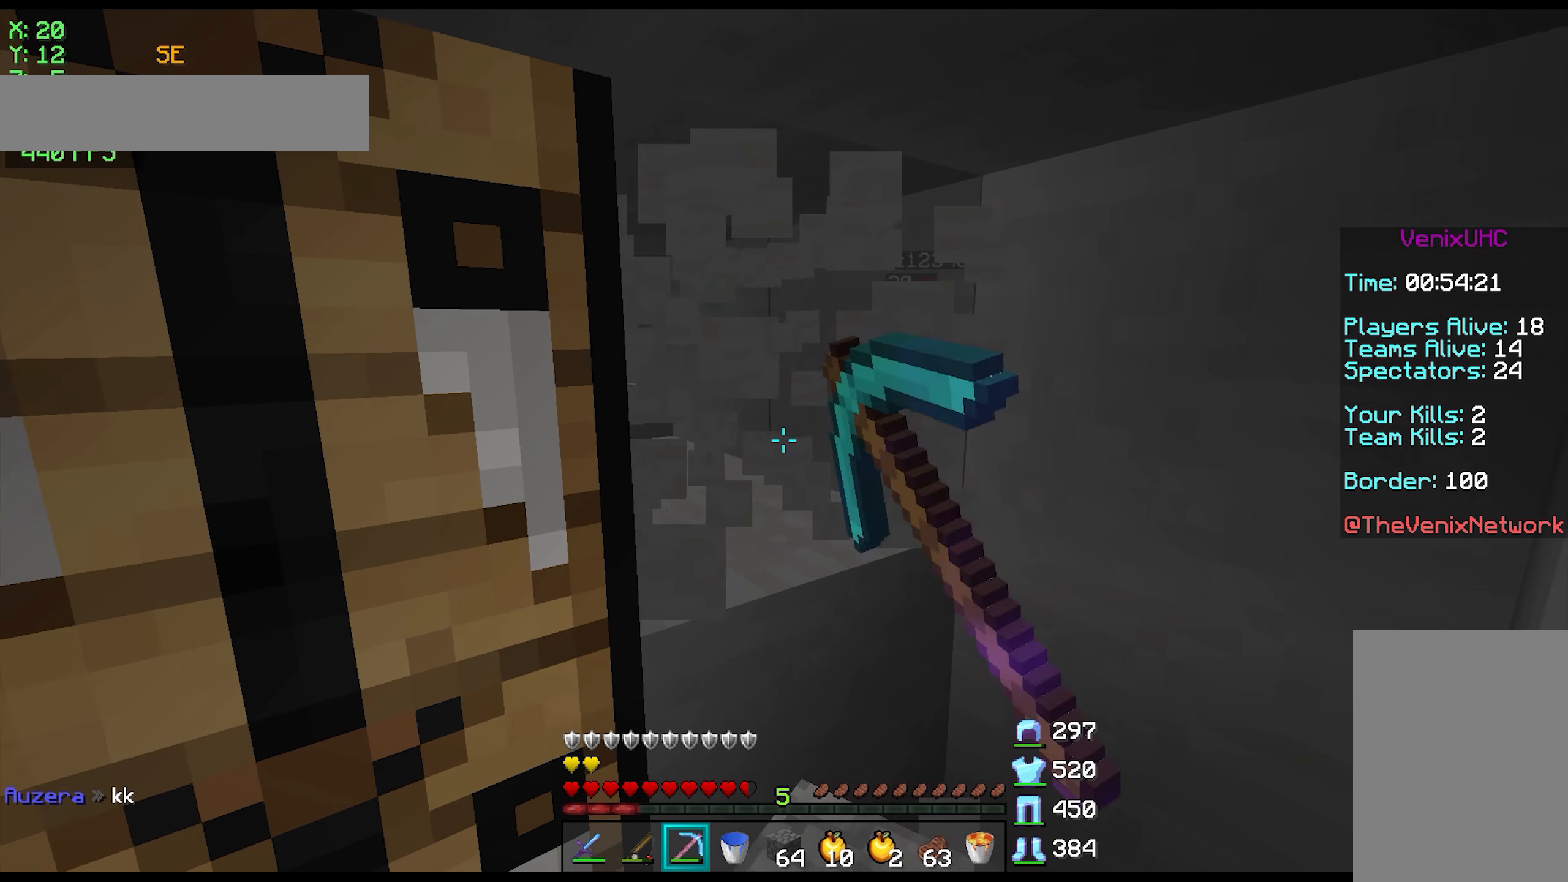
{"keys": ["d", "w"], "mouse": ["left"], "events": [[300, "d", "down"]]}
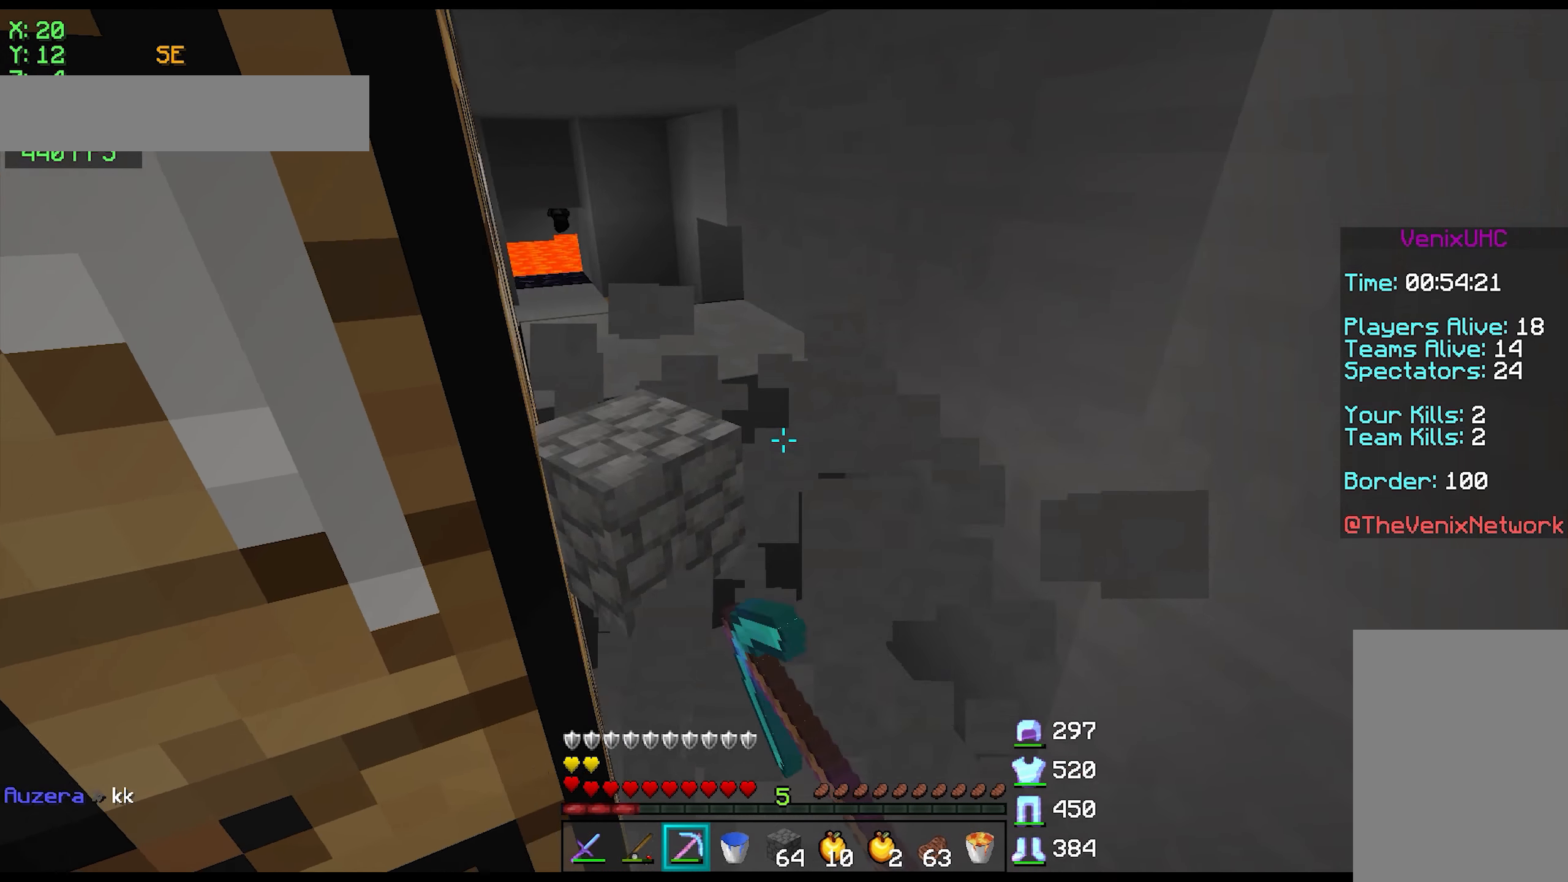
{"keys": ["w"], "mouse": ["left"], "events": [[250, "d", "up"]]}
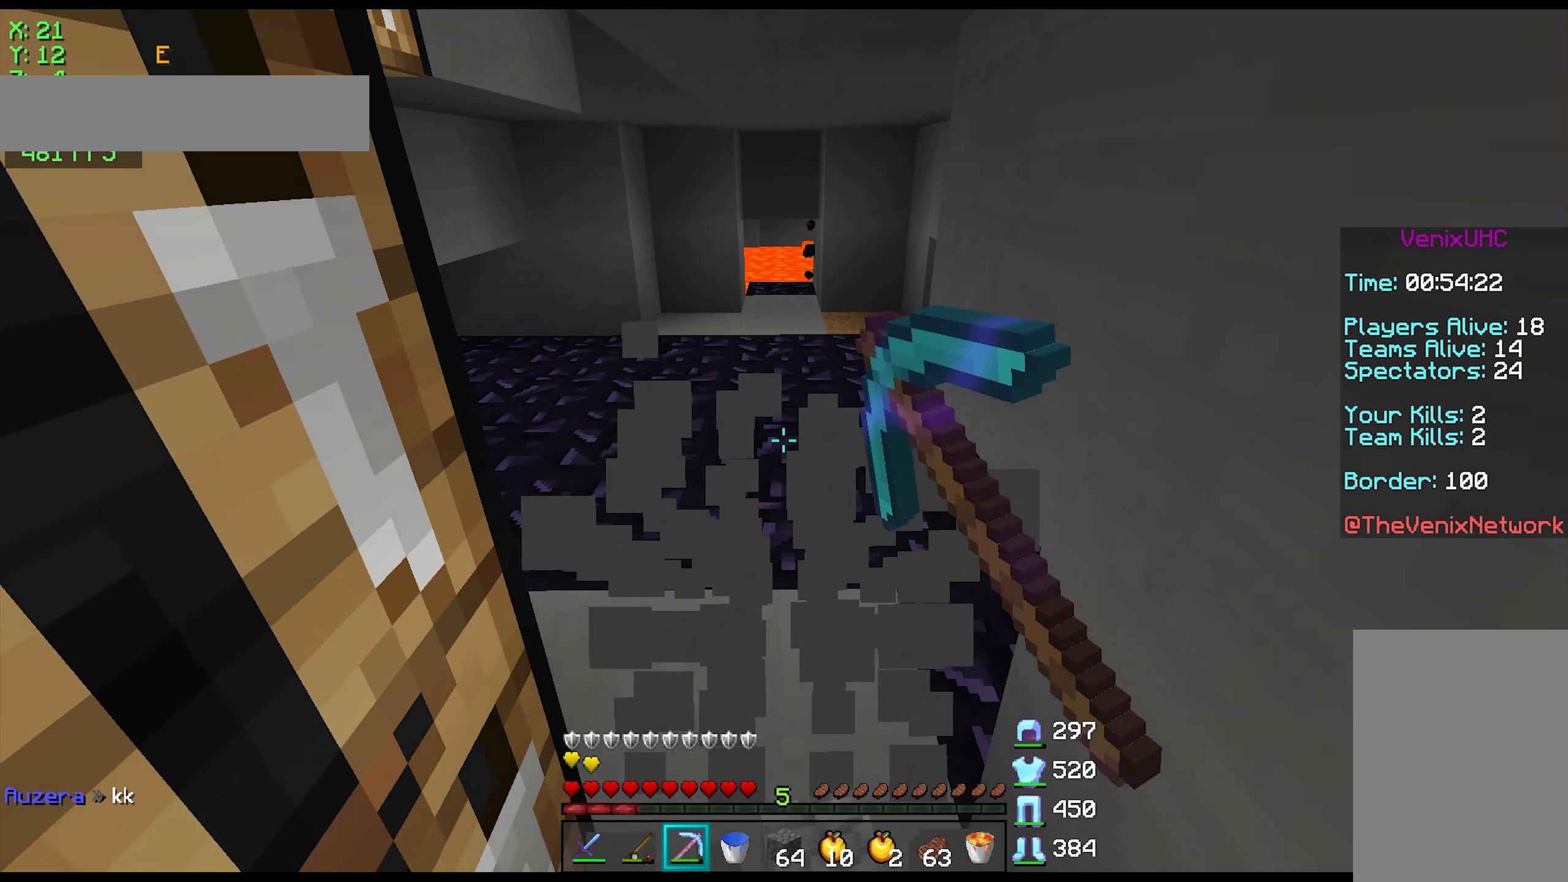
{"keys": ["w"], "mouse": [], "events": [[100, "a", "down"], [300, "mouse_left", "up"], [500, "a", "up"]]}
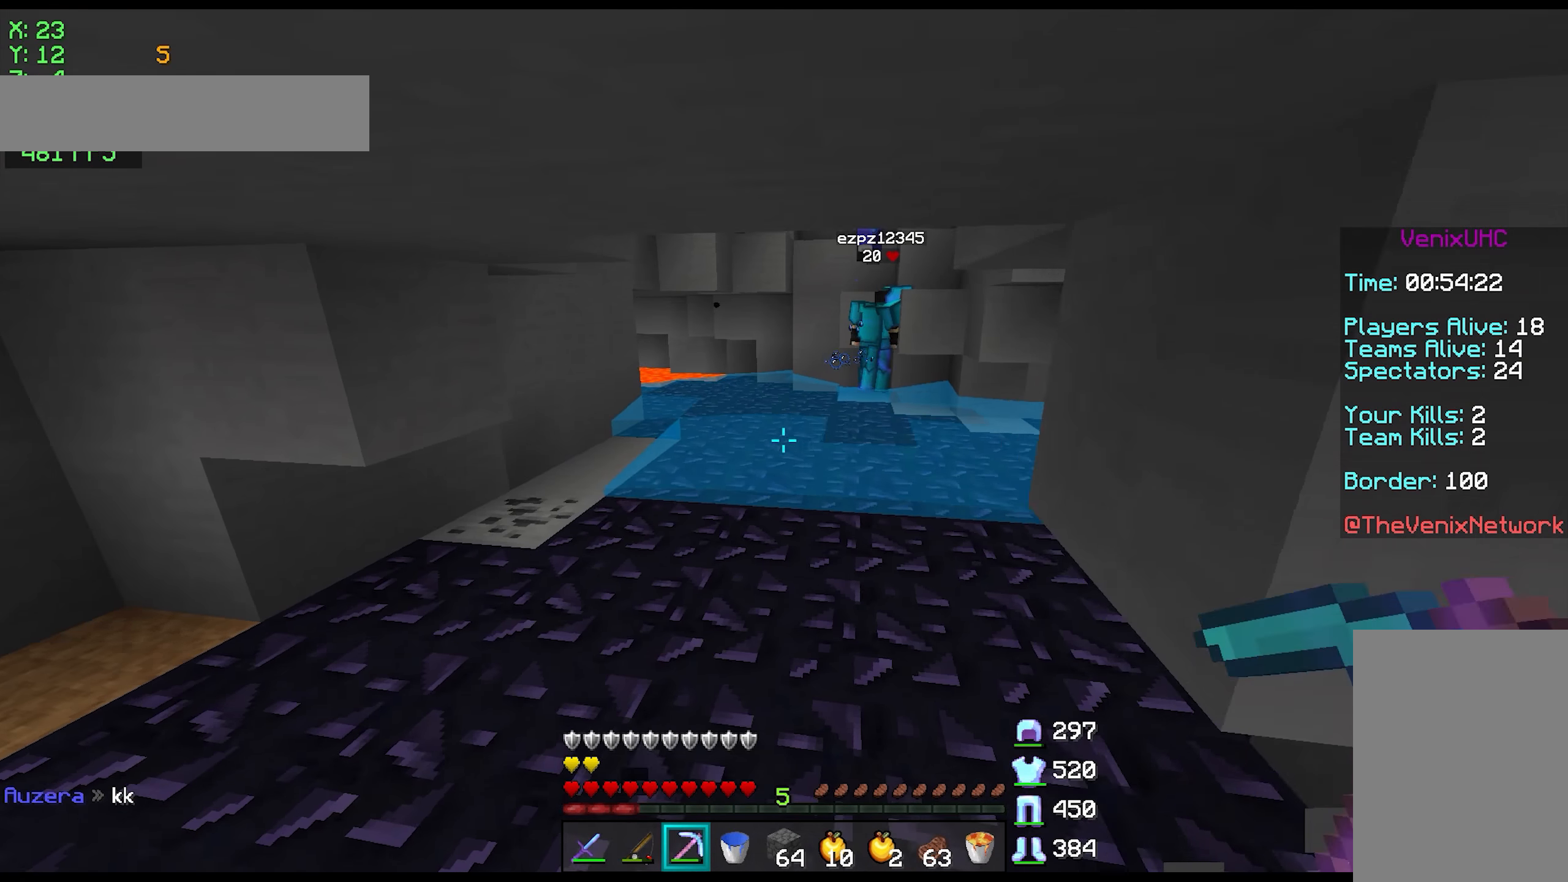
{"keys": ["space", "w"], "mouse": [], "events": [[150, "space", "down"], [200, "space", "up"], [250, "space", "down"], [350, "space", "up"], [400, "space", "down"], [450, "space", "up"], [499, "space", "down"]]}
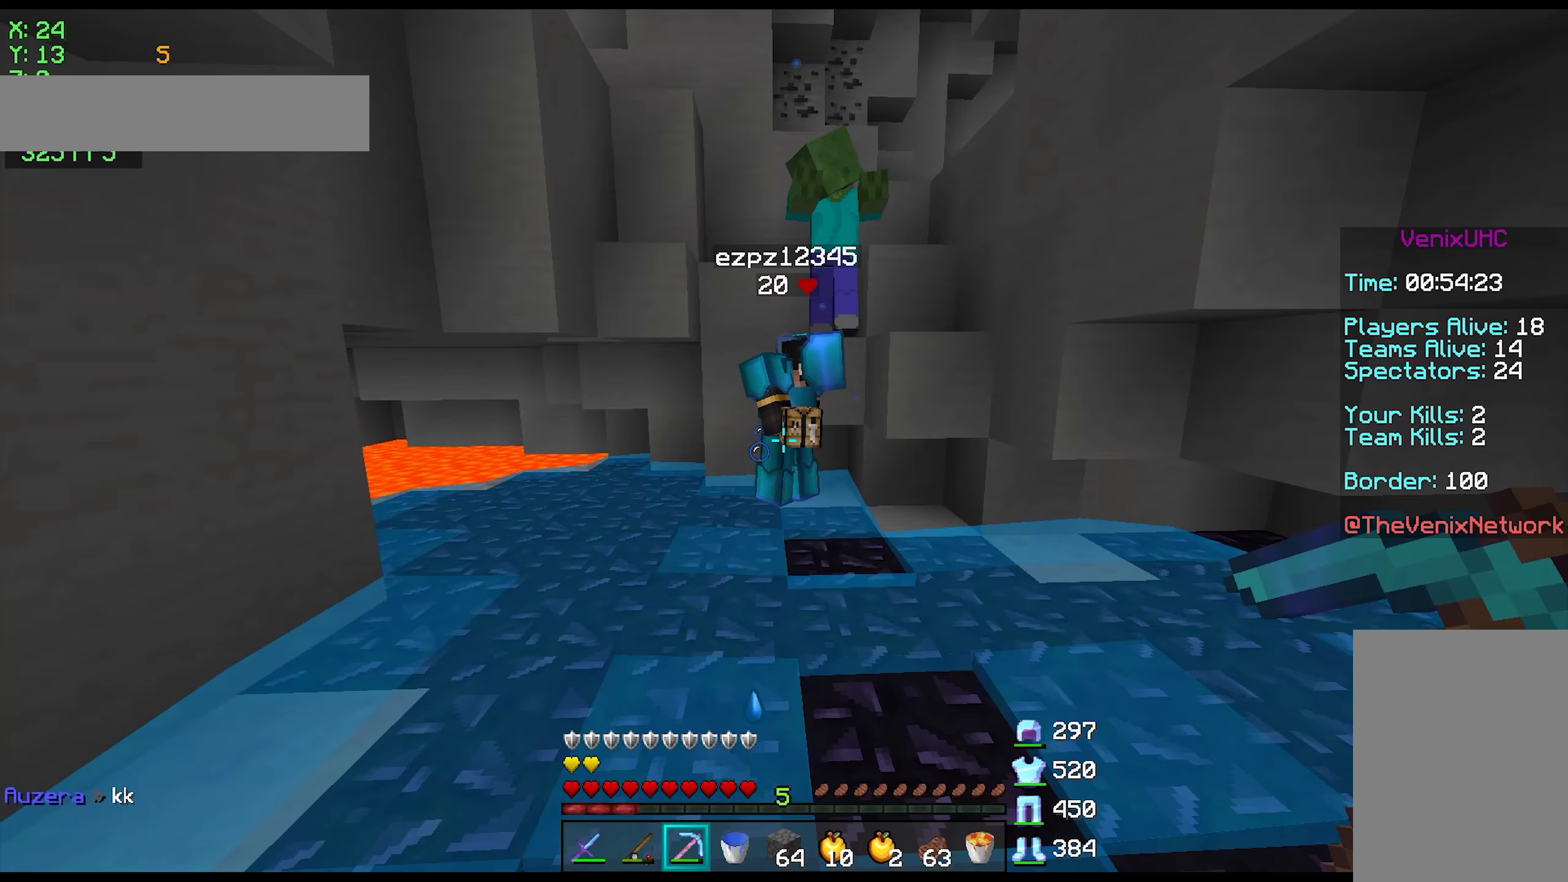
{"keys": ["a", "space", "w"], "mouse": [], "events": [[150, "space", "up"], [250, "mouse_left", "down"], [300, "mouse_left", "up"], [350, "a", "down"], [350, "mouse_left", "down"], [400, "mouse_left", "up"], [450, "mouse_left", "down"], [500, "mouse_left", "up"], [500, "space", "down"]]}
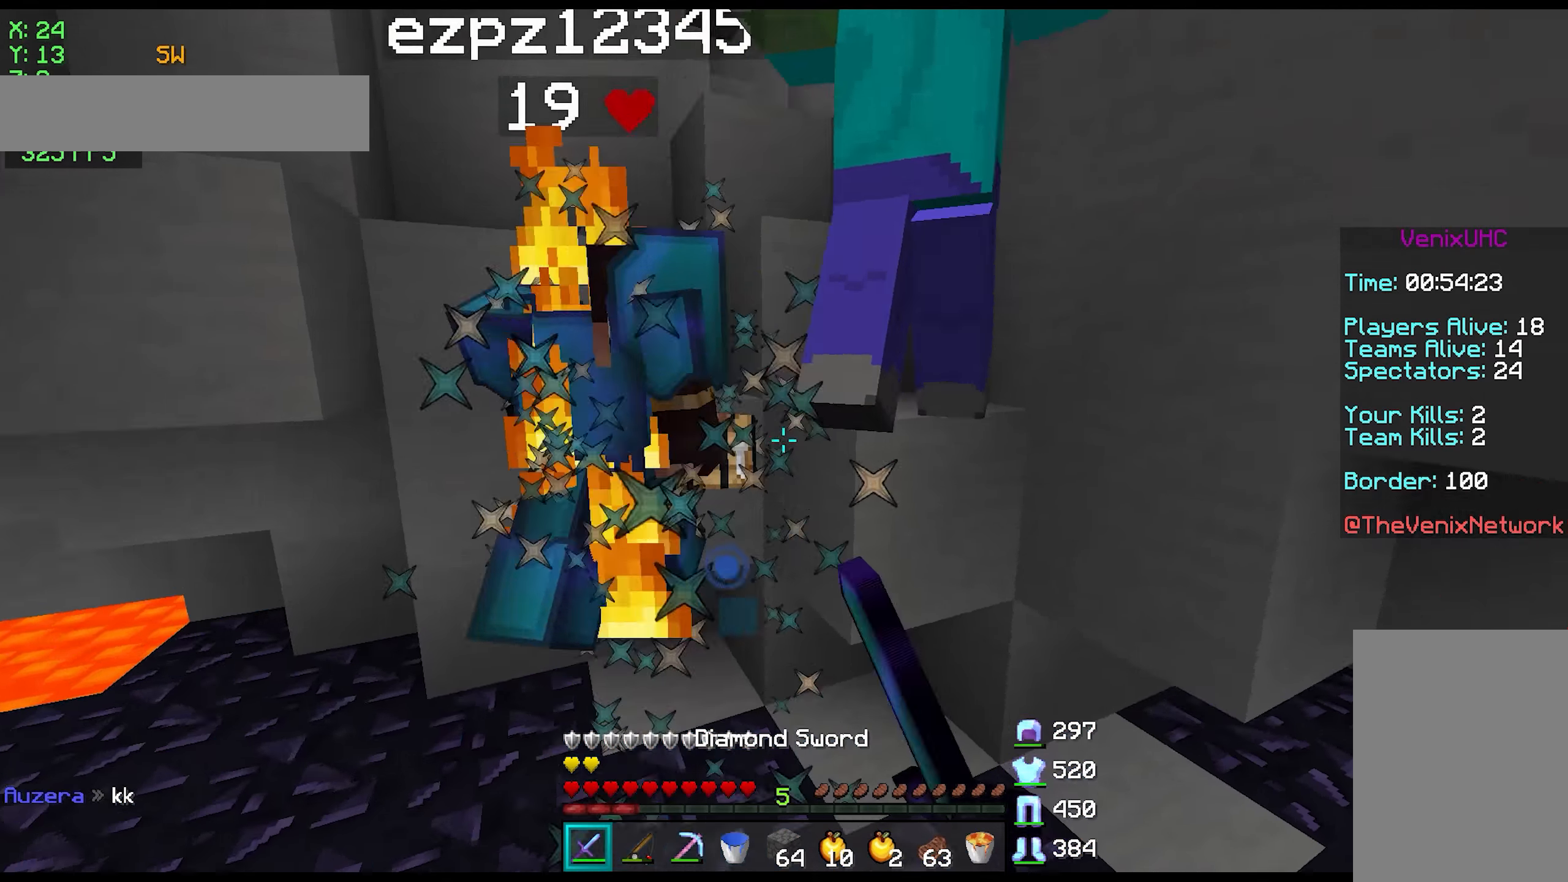
{"keys": ["w"], "mouse": [], "events": [[50, "mouse_left", "down"], [100, "mouse_left", "up"], [150, "mouse_left", "down"], [200, "mouse_left", "up"], [250, "mouse_left", "down"], [300, "mouse_left", "up"], [350, "mouse_left", "down"], [400, "mouse_left", "up"], [400, "space", "up"], [450, "mouse_left", "down"], [500, "a", "up"], [500, "mouse_left", "up"]]}
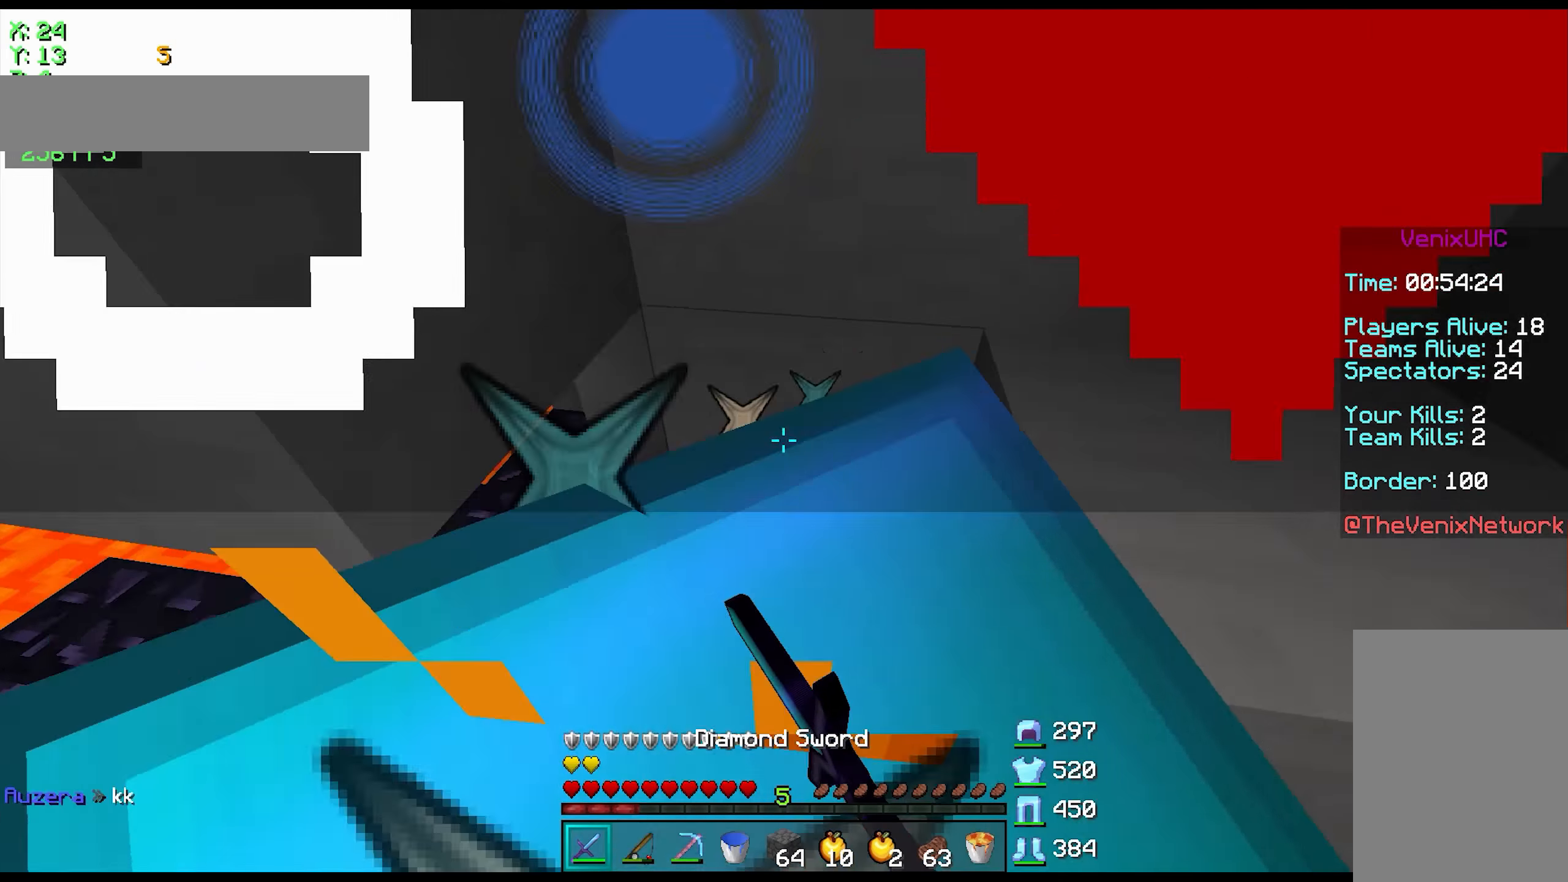
{"keys": ["a"], "mouse": [], "events": [[50, "d", "down"], [50, "mouse_left", "down"], [100, "mouse_left", "up"], [150, "mouse_left", "down"], [250, "mouse_left", "up"], [300, "mouse_left", "down"], [400, "mouse_left", "up"], [400, "w", "up"], [450, "a", "down"], [450, "mouse_left", "down"], [500, "d", "up"], [500, "mouse_left", "up"]]}
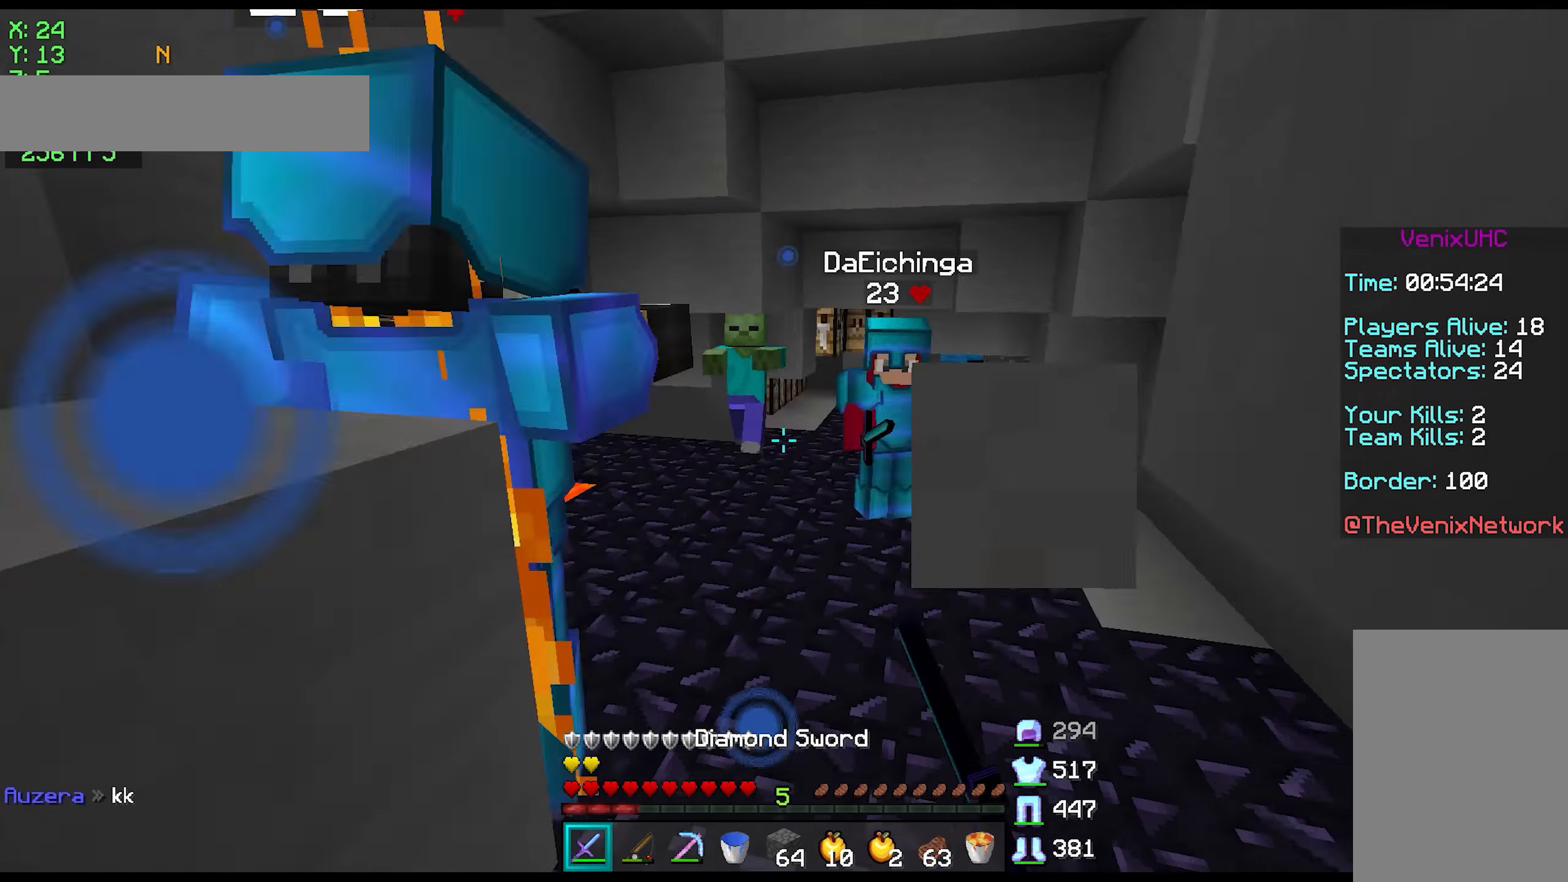
{"keys": ["a"], "mouse": [], "events": [[50, "mouse_left", "down"], [250, "a", "up"], [300, "d", "down"], [300, "mouse_left", "up"], [350, "mouse_left", "down"], [400, "mouse_left", "up"], [450, "a", "down"], [450, "d", "up"], [450, "mouse_left", "down"], [500, "mouse_left", "up"]]}
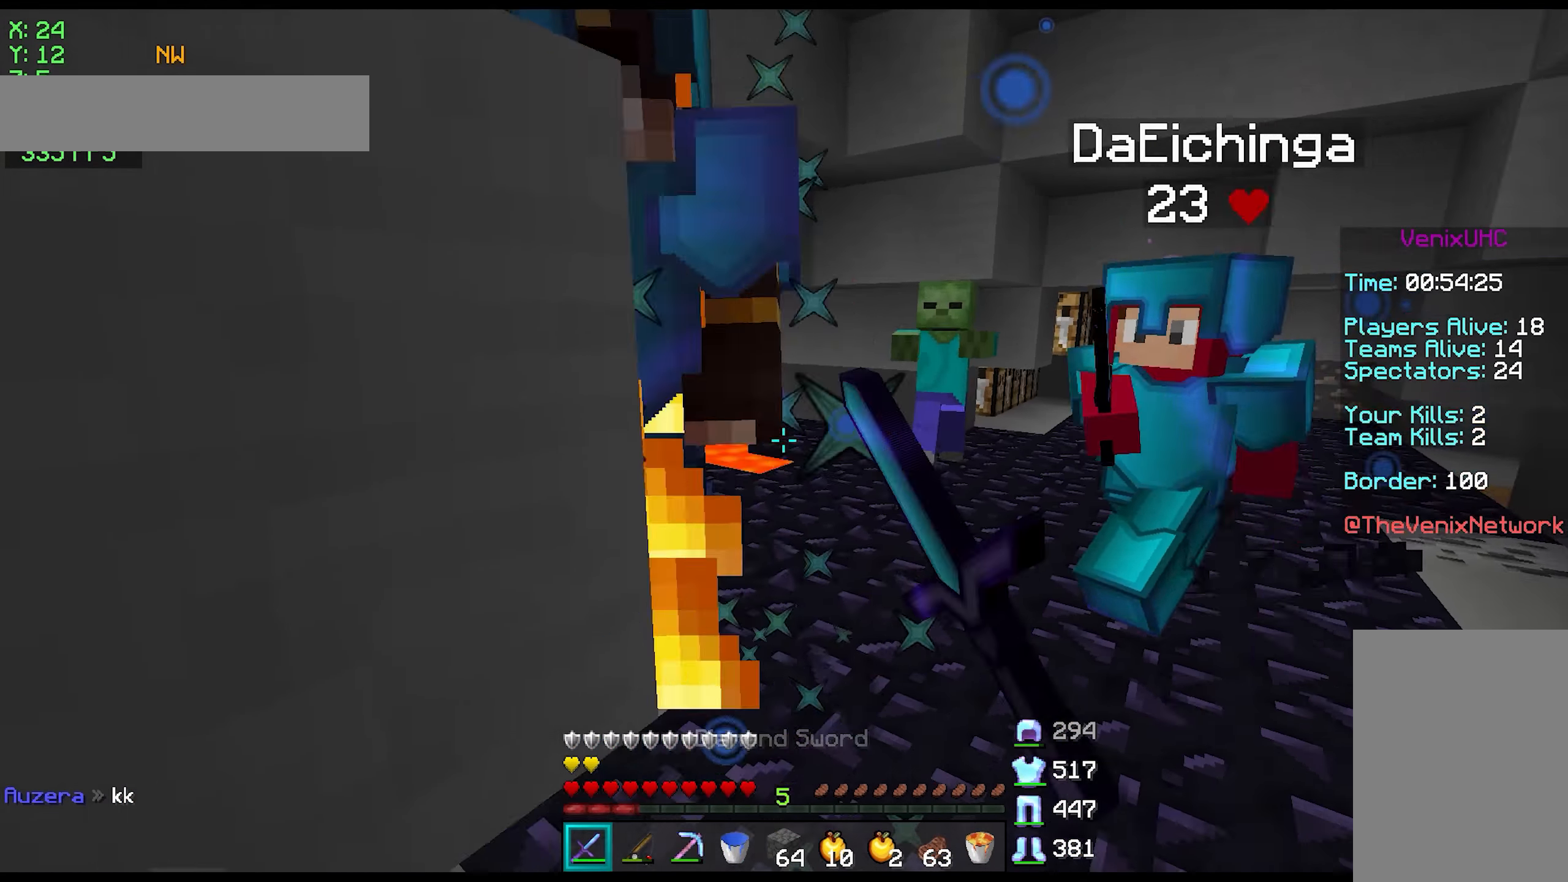
{"keys": ["a"], "mouse": [], "events": [[50, "mouse_left", "down"], [100, "mouse_left", "up"], [150, "mouse_left", "down"], [200, "a", "up"], [200, "d", "down"], [200, "mouse_left", "up"], [250, "mouse_left", "down"], [300, "mouse_left", "up"], [350, "mouse_left", "down"], [400, "a", "down"], [400, "mouse_left", "up"], [450, "d", "up"], [450, "mouse_left", "down"], [500, "mouse_left", "up"]]}
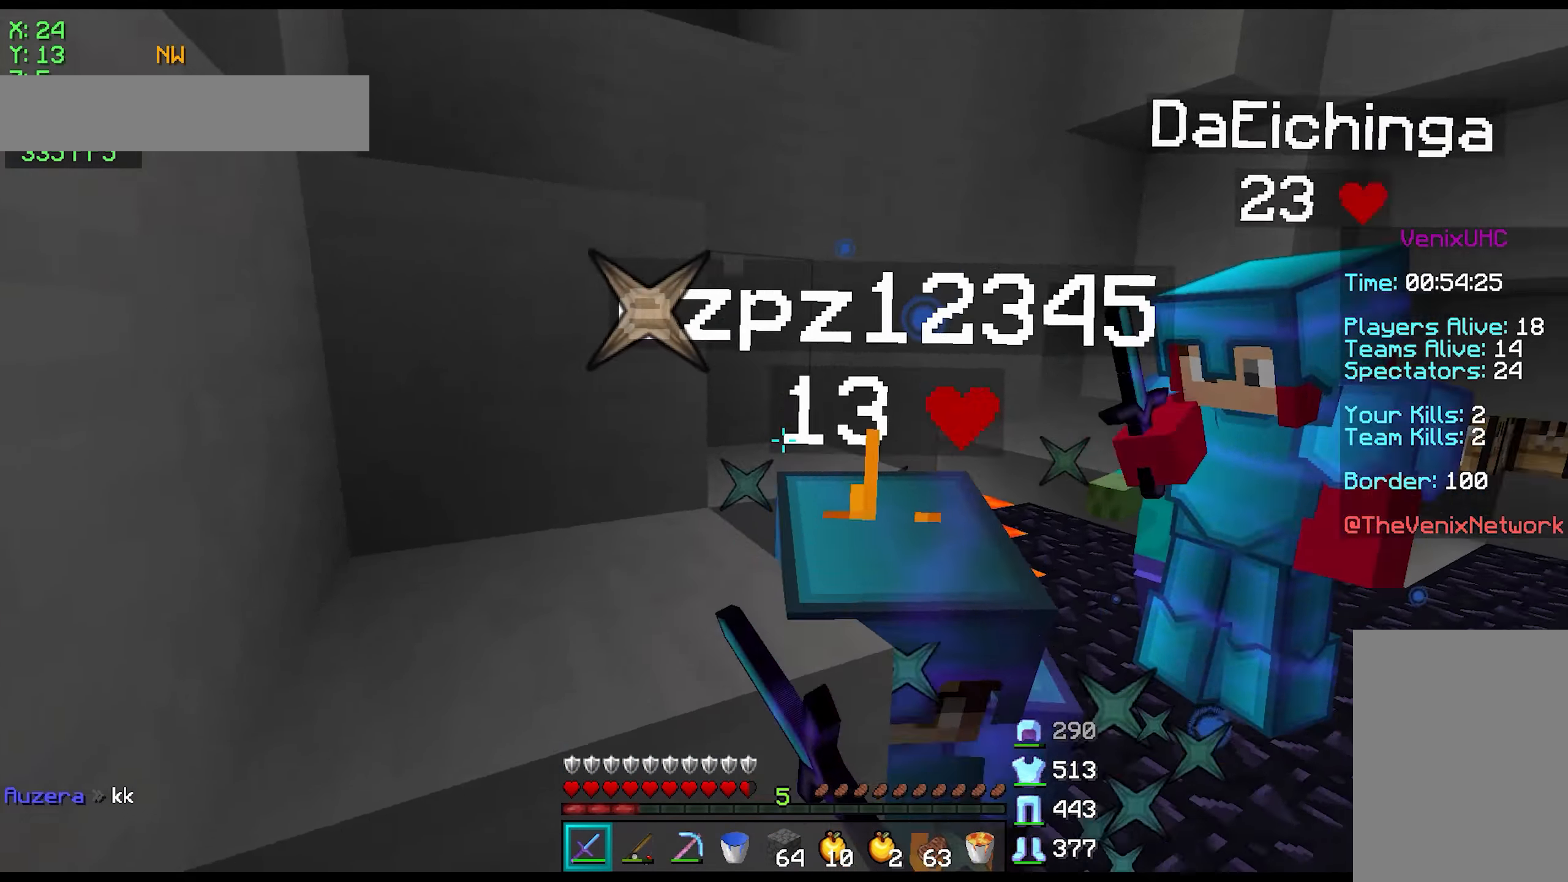
{"keys": ["d", "s"], "mouse": ["left"], "events": [[50, "d", "down"], [50, "mouse_left", "down"], [100, "mouse_left", "up"], [150, "a", "up"], [150, "mouse_left", "down"], [150, "mouse_right", "down"], [200, "mouse_left", "up"], [200, "mouse_right", "up"], [250, "mouse_left", "down"], [250, "mouse_right", "down"], [250, "s", "down"], [300, "mouse_left", "up"], [300, "mouse_right", "up"], [350, "mouse_left", "down"], [450, "mouse_left", "up"], [500, "mouse_left", "down"]]}
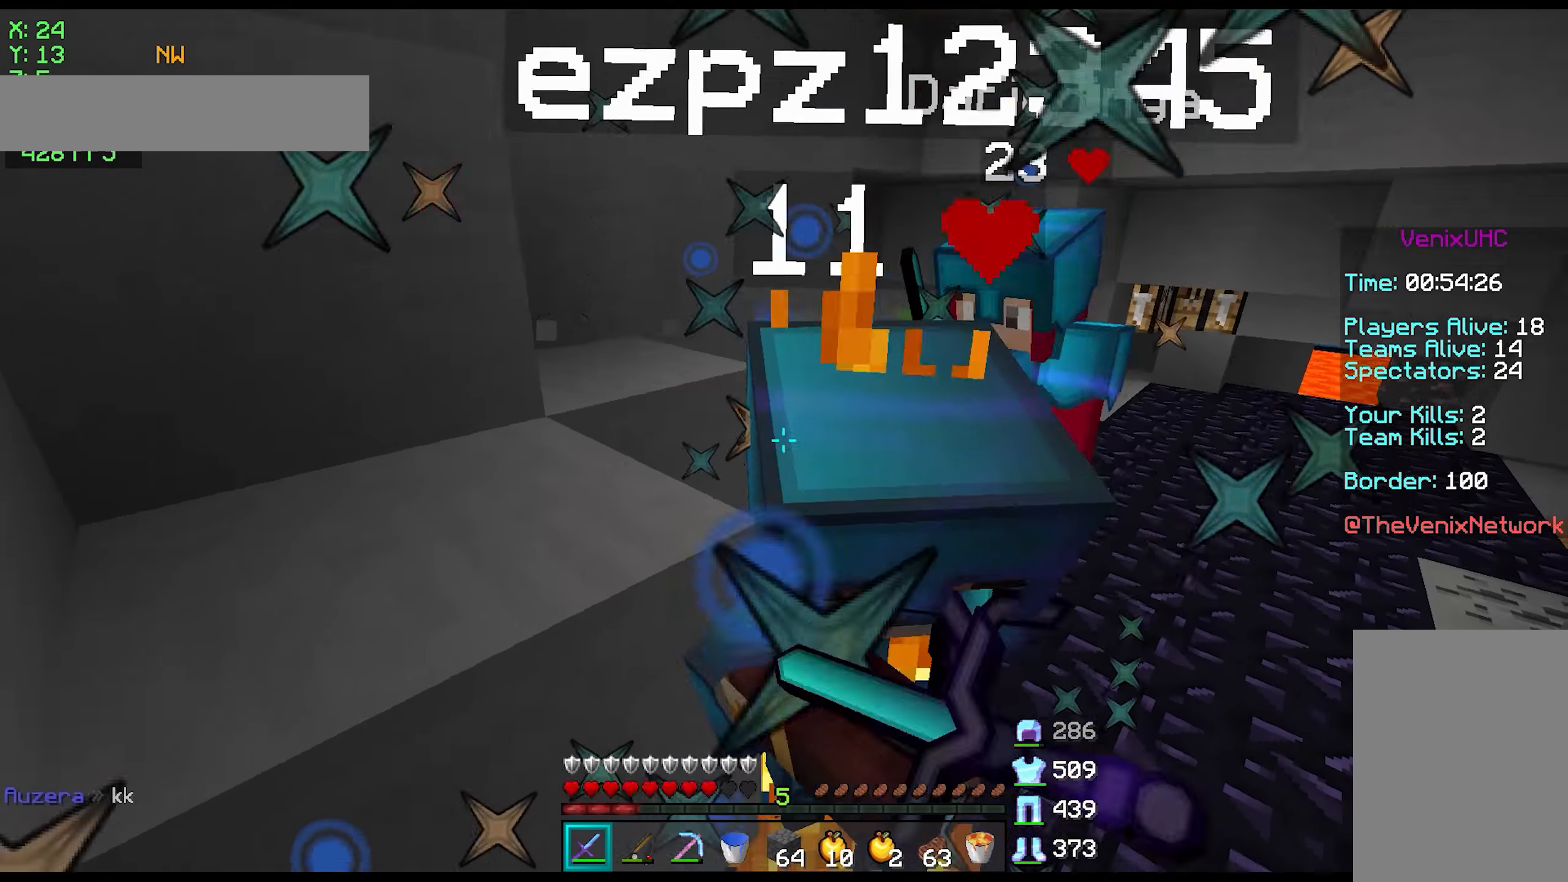
{"keys": ["d"], "mouse": ["left"], "events": [[50, "mouse_left", "up"], [100, "mouse_left", "down"], [100, "mouse_right", "down"], [150, "mouse_left", "up"], [150, "mouse_right", "up"], [200, "mouse_left", "down"], [200, "mouse_right", "down"], [250, "mouse_left", "up"], [250, "mouse_right", "up"], [300, "mouse_left", "down"], [300, "mouse_right", "down"], [350, "mouse_left", "up"], [350, "mouse_right", "up"], [400, "mouse_left", "down"], [400, "mouse_right", "down"], [450, "mouse_left", "up"], [450, "mouse_right", "up"], [450, "s", "up"], [500, "mouse_left", "down"]]}
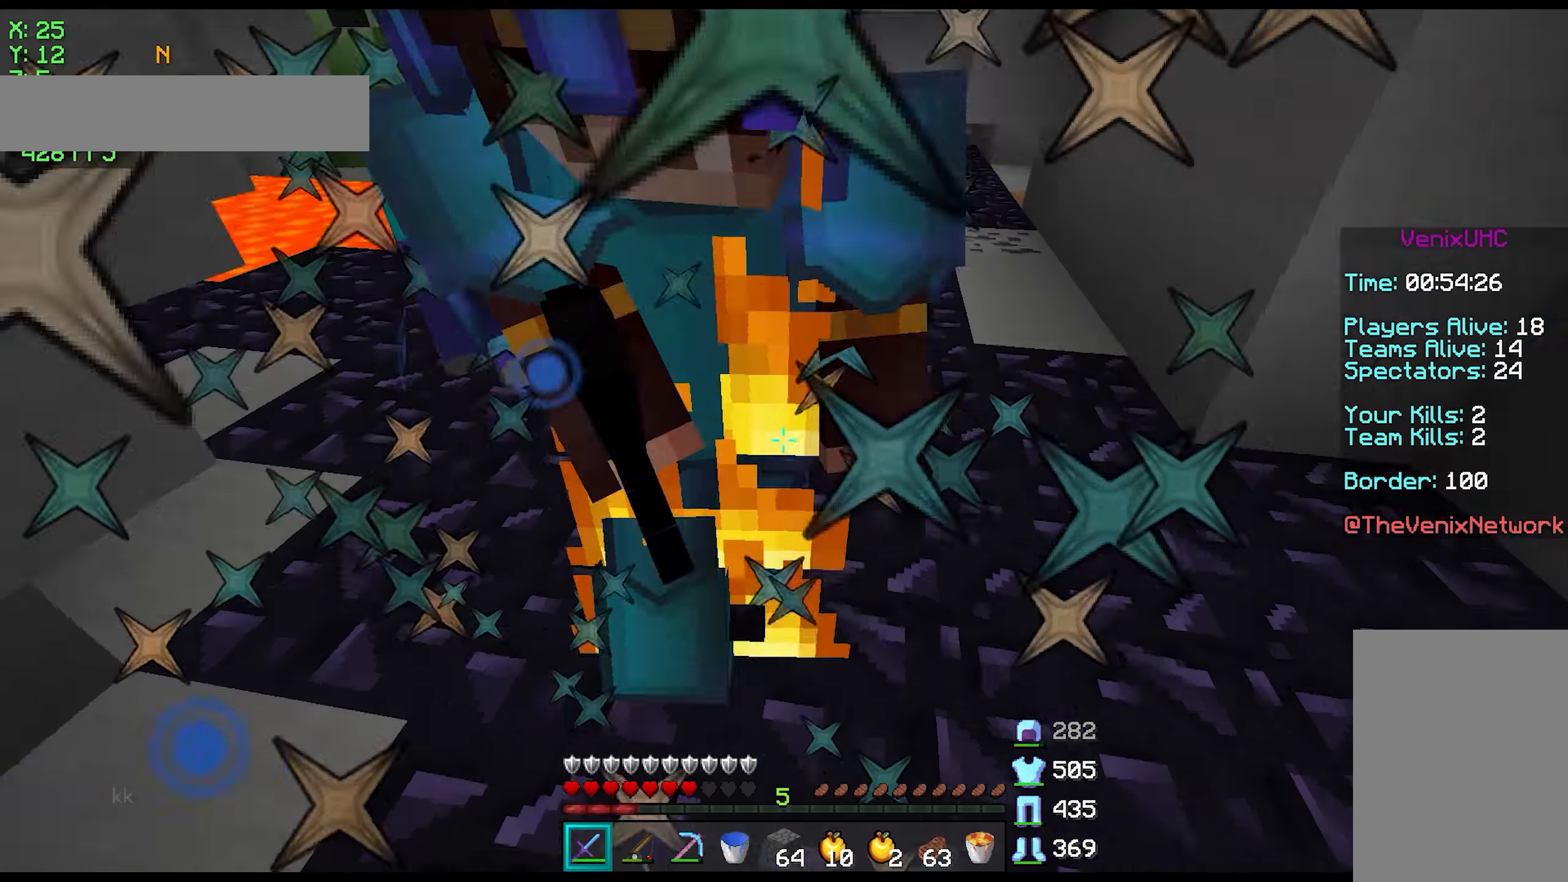
{"keys": ["a"], "mouse": [], "events": [[100, "mouse_left", "up"], [100, "w", "down"], [200, "mouse_left", "down"], [250, "mouse_left", "up"], [350, "mouse_left", "down"], [400, "mouse_left", "up"], [400, "w", "up"], [450, "d", "up"], [450, "mouse_left", "down"], [500, "a", "down"], [500, "mouse_left", "up"]]}
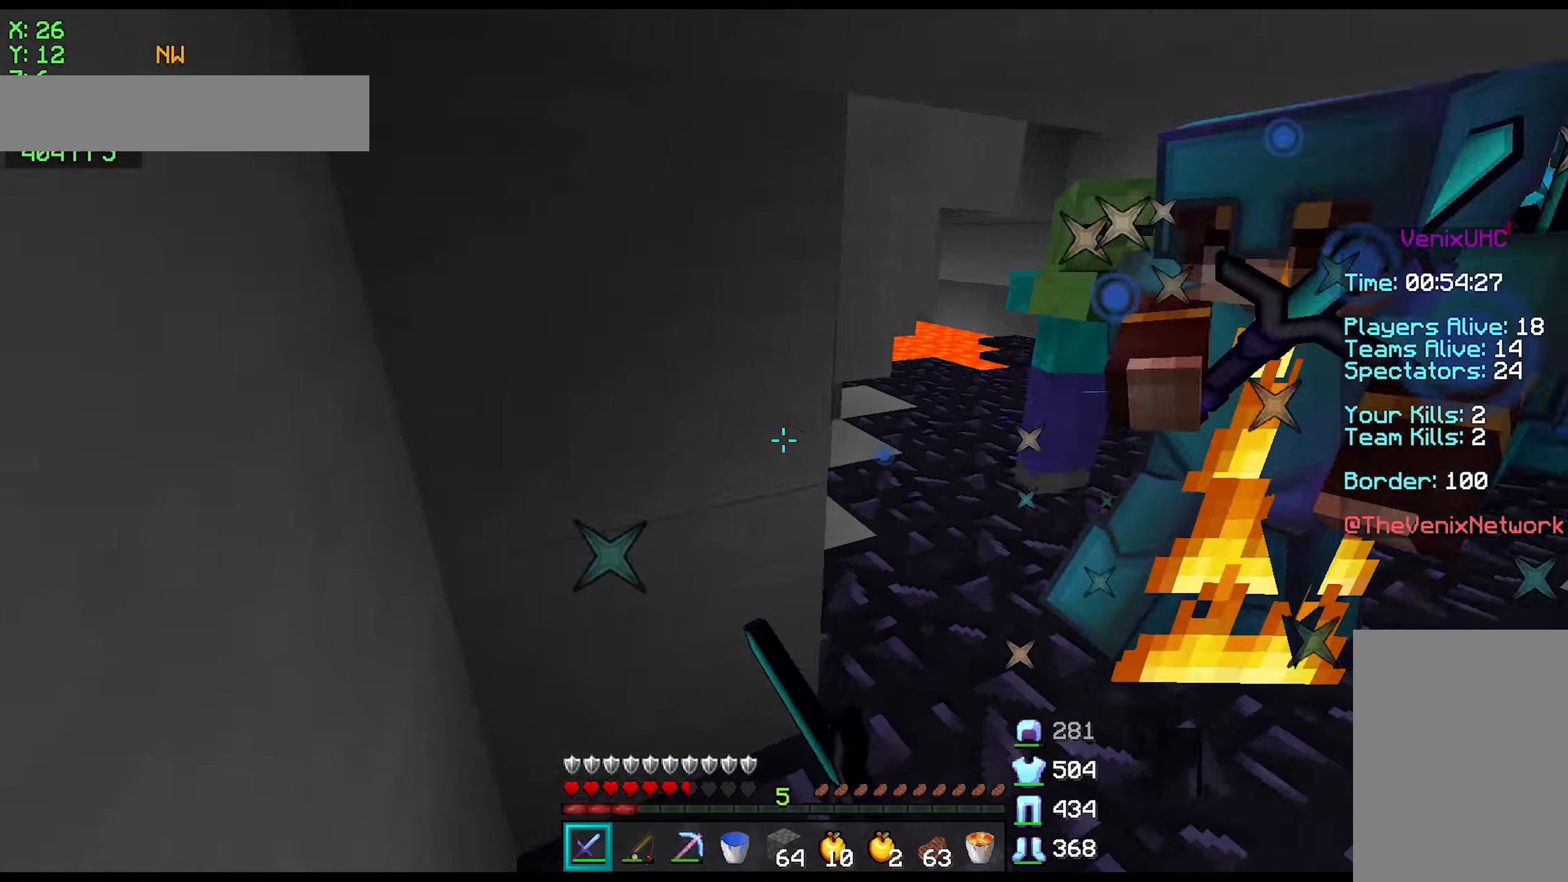
{"keys": ["a", "w"], "mouse": ["left", "right"], "events": [[50, "mouse_left", "down"], [100, "mouse_right", "down"], [250, "w", "down"]]}
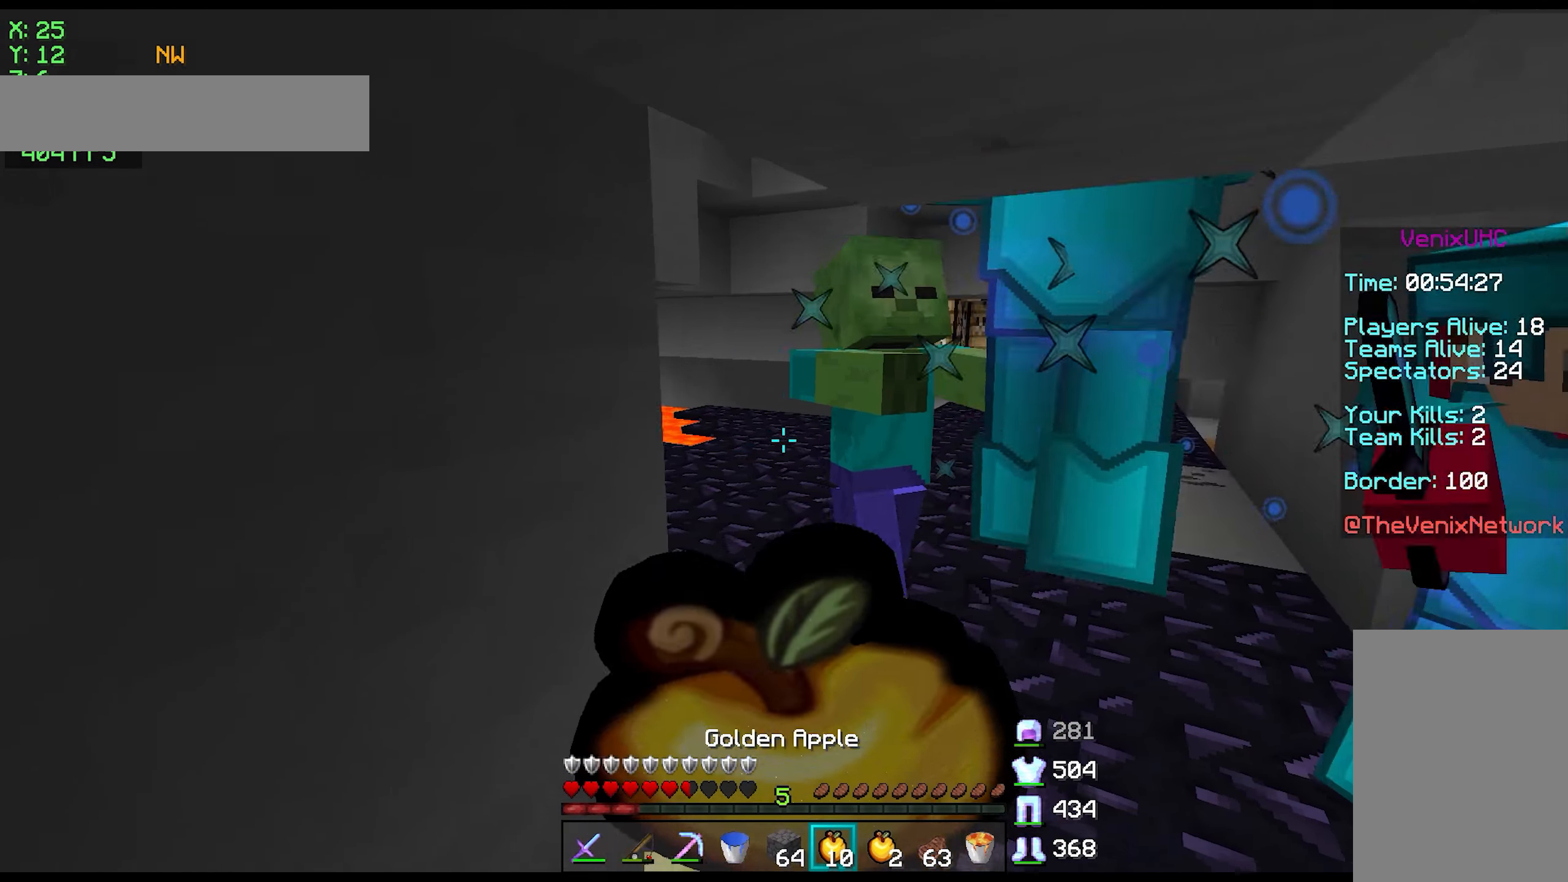
{"keys": ["w"], "mouse": ["left", "right"], "events": [[500, "a", "up"]]}
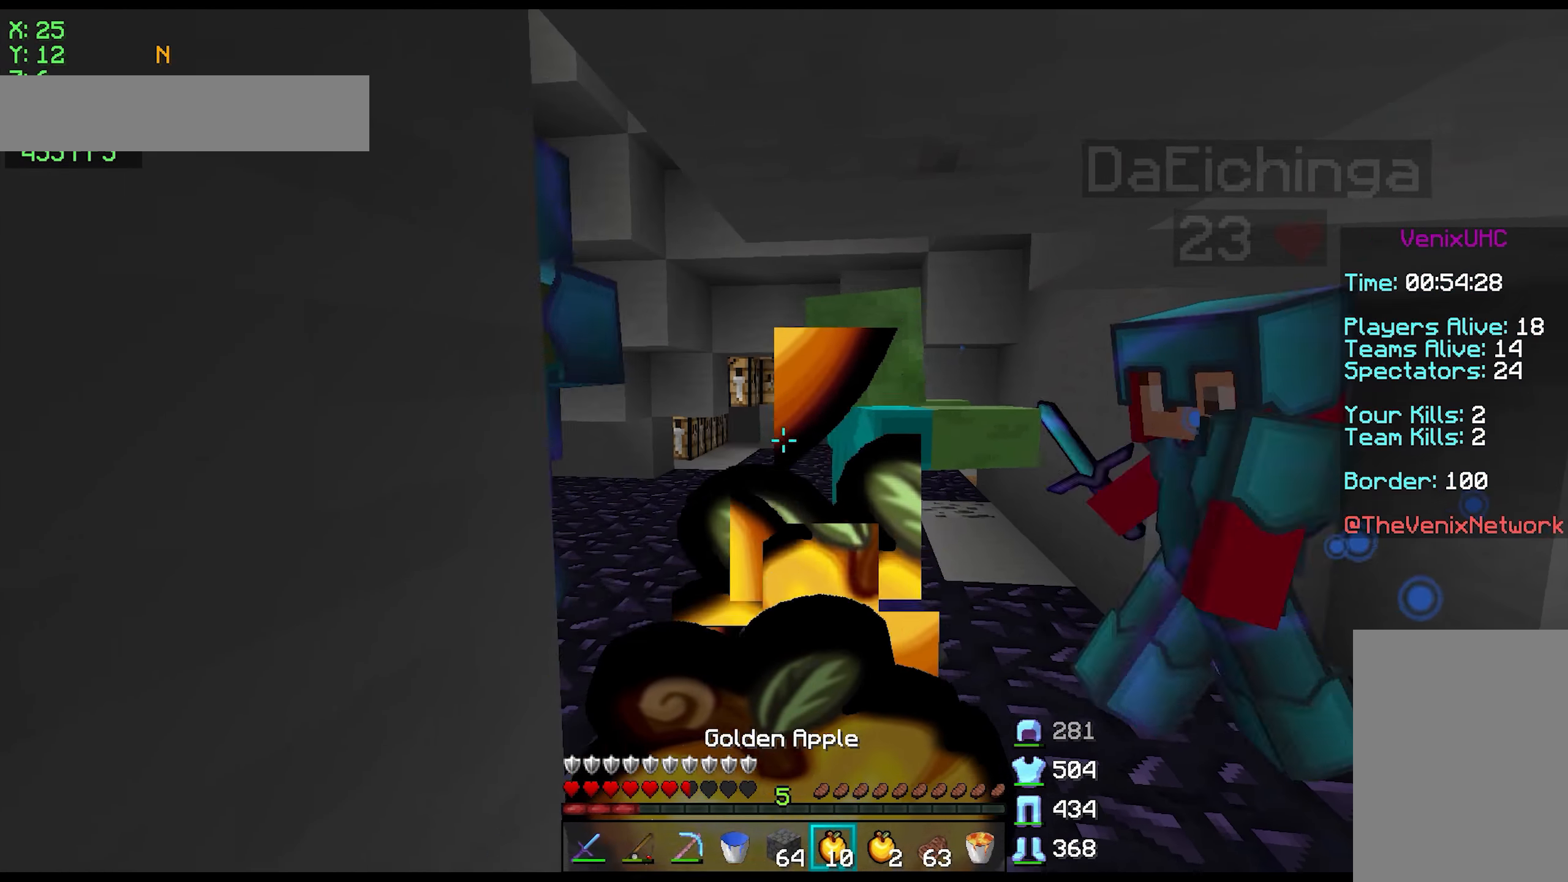
{"keys": ["d"], "mouse": ["right"], "events": [[50, "d", "down"], [350, "mouse_left", "up"], [500, "w", "up"]]}
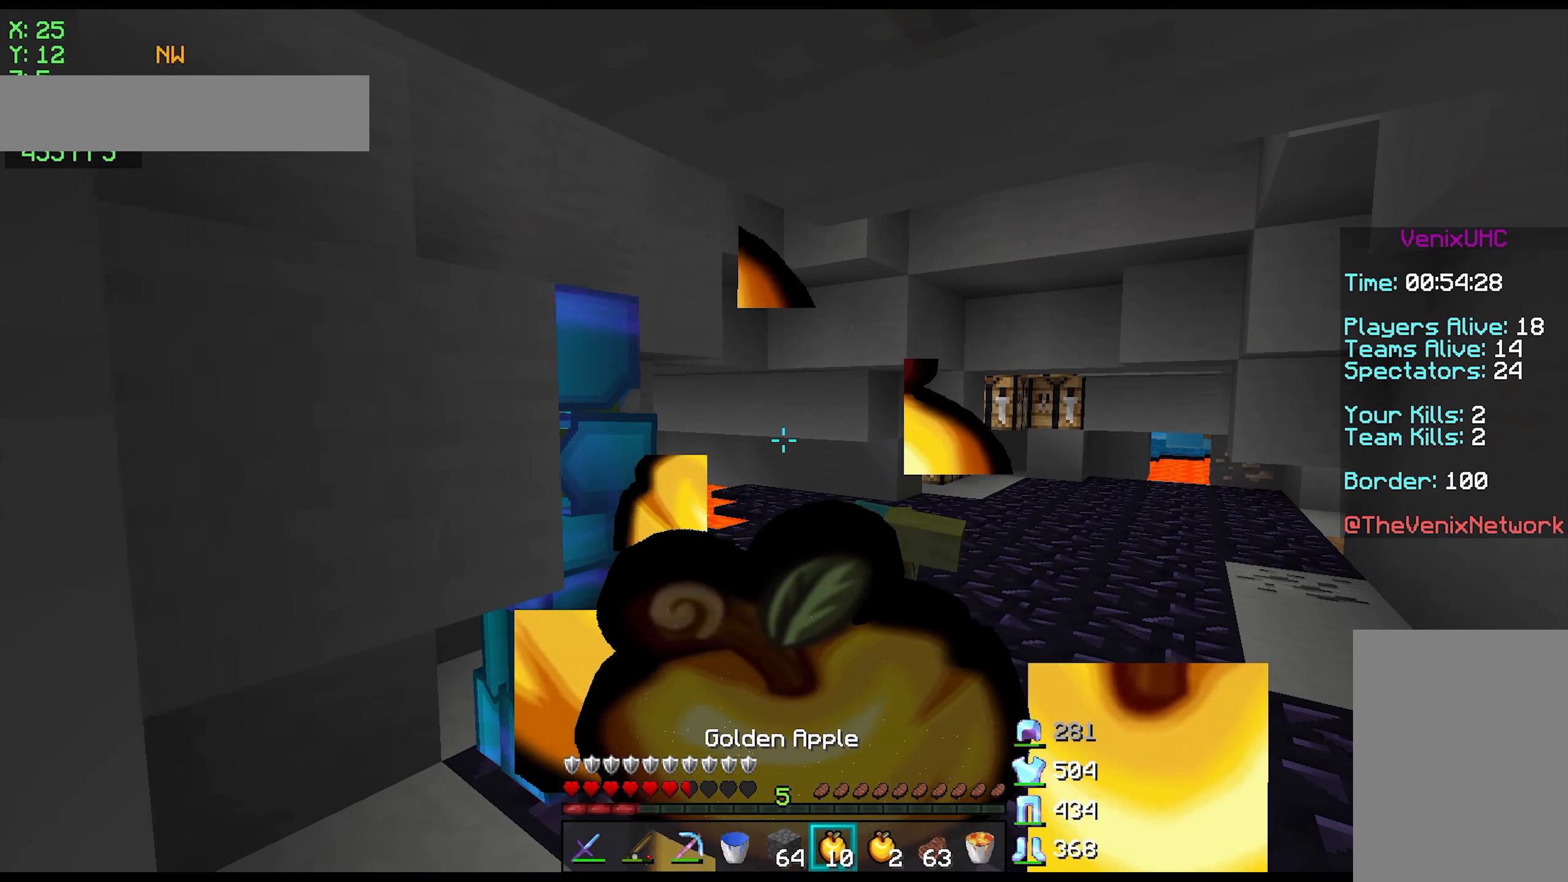
{"keys": [], "mouse": ["left"], "events": [[150, "d", "up"], [500, "mouse_left", "down"], [500, "mouse_right", "up"]]}
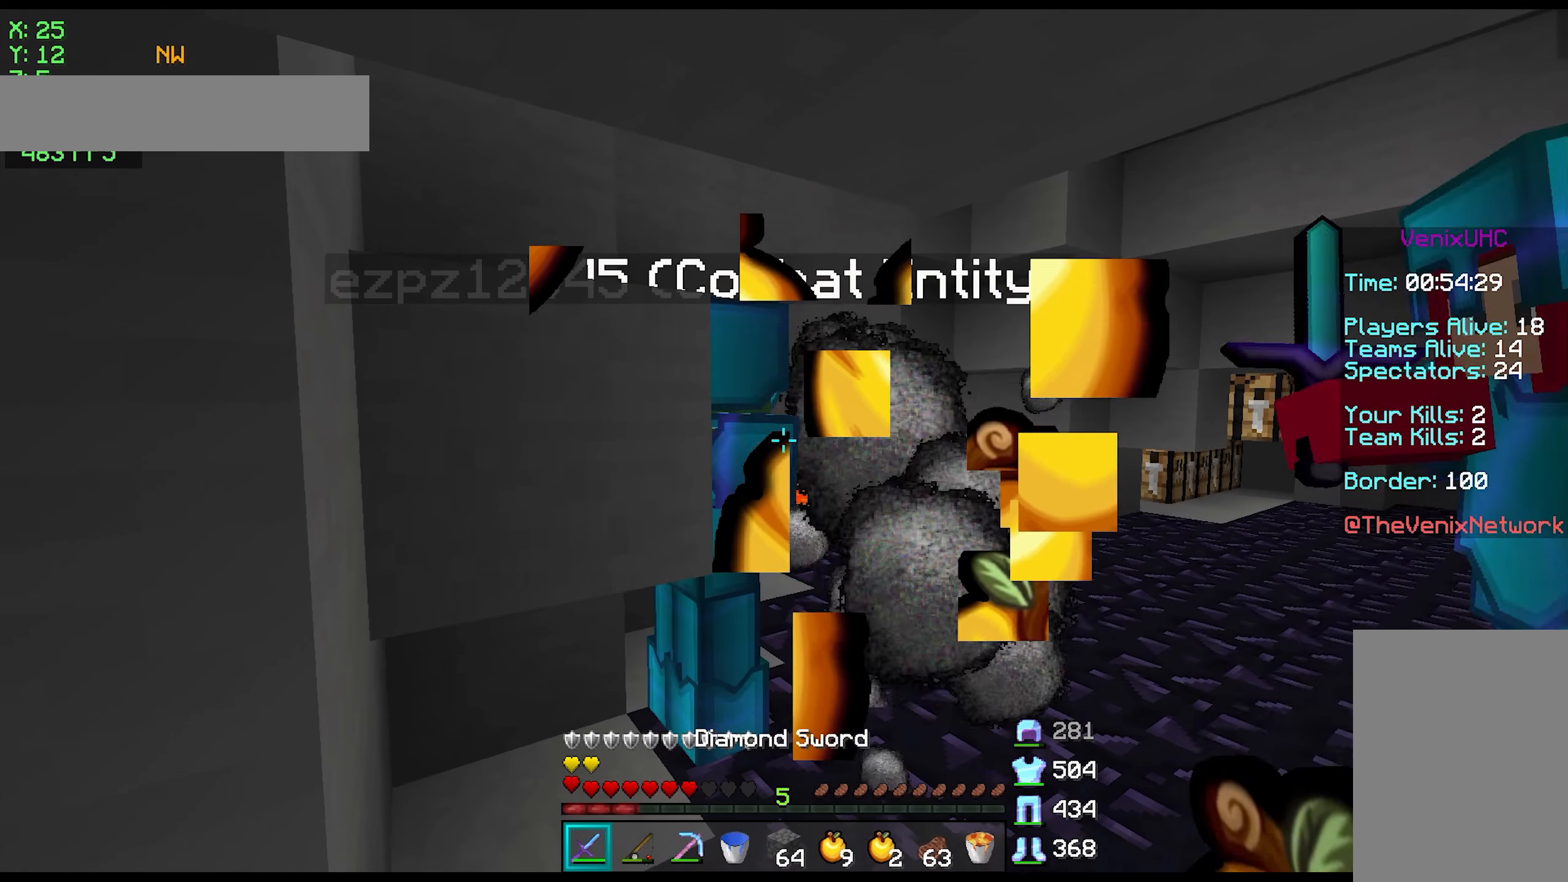
{"keys": ["space"], "mouse": [], "events": [[50, "mouse_left", "up"], [100, "mouse_left", "down"], [100, "w", "down"], [150, "d", "down"], [150, "mouse_left", "up"], [200, "d", "up"], [200, "mouse_left", "down"], [250, "mouse_left", "up"], [250, "space", "down"], [300, "mouse_left", "down"], [300, "w", "up"], [350, "mouse_left", "up"], [400, "mouse_left", "down"], [400, "space", "up"], [450, "space", "down"], [500, "mouse_left", "up"]]}
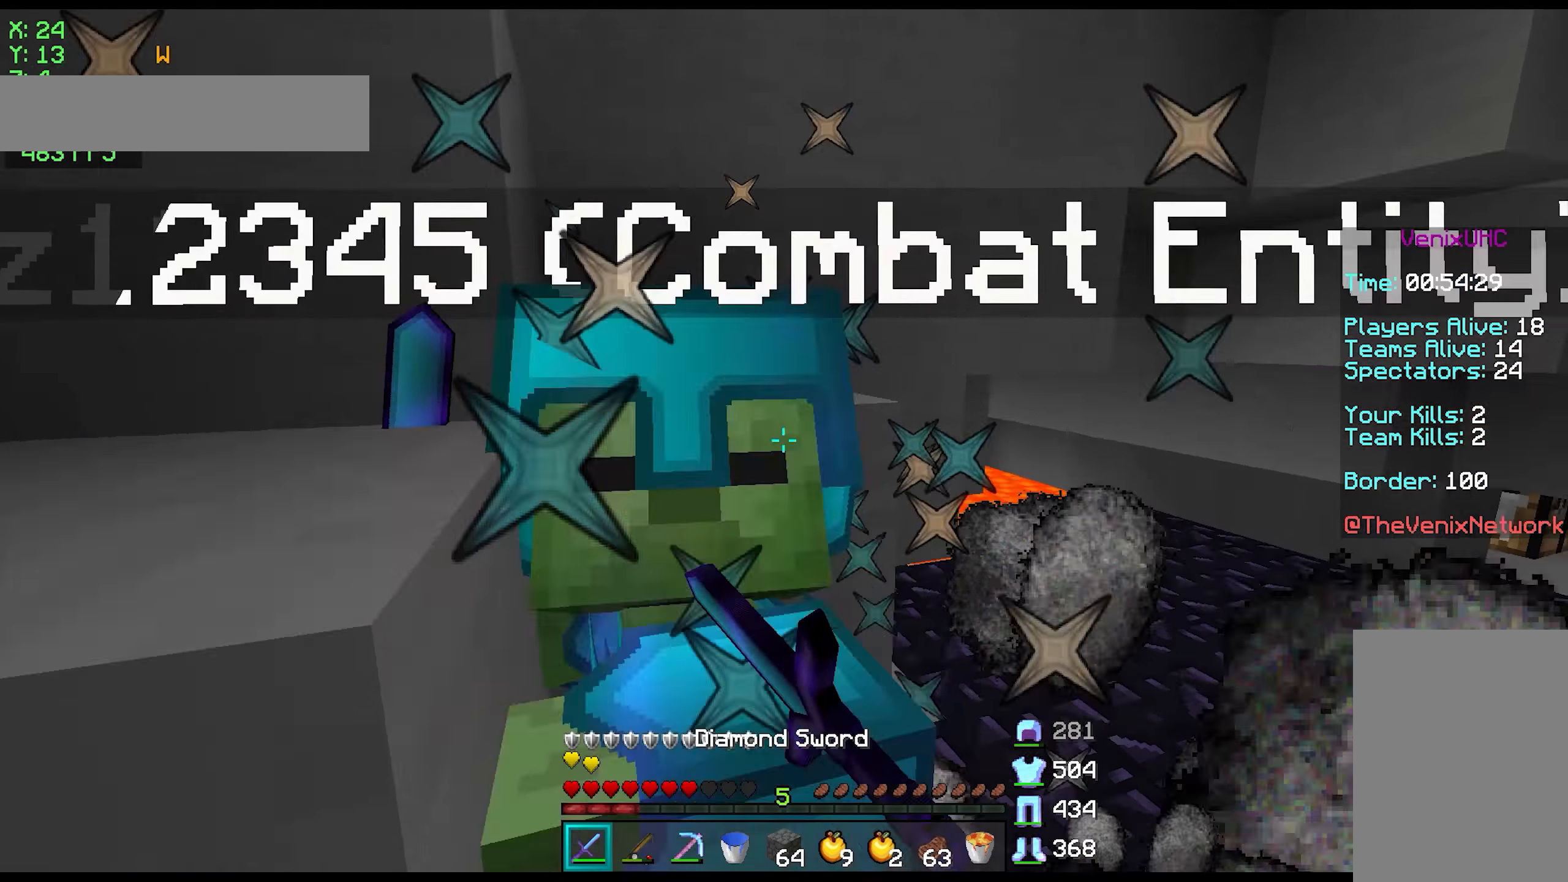
{"keys": ["s"], "mouse": ["left"], "events": [[50, "mouse_left", "down"], [100, "mouse_left", "up"], [100, "s", "down"], [150, "mouse_left", "down"], [150, "space", "up"], [200, "mouse_left", "up"], [200, "space", "down"], [250, "mouse_left", "down"], [300, "mouse_left", "up"], [300, "space", "up"], [350, "mouse_left", "down"]]}
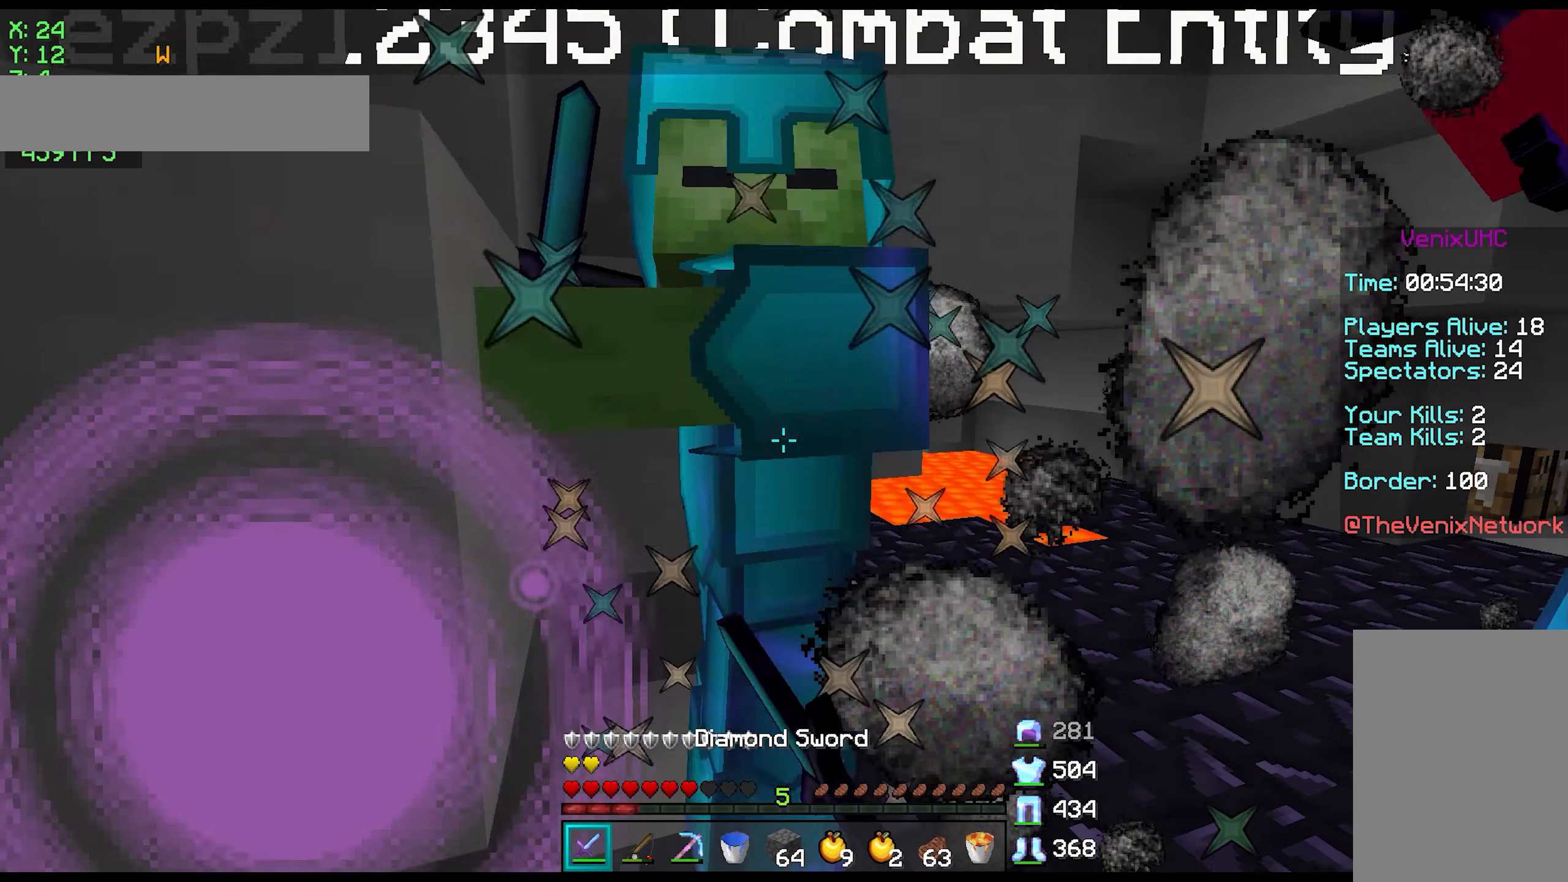
{"keys": [], "mouse": ["left"], "events": [[50, "s", "up"], [150, "mouse_left", "up"], [200, "mouse_left", "down"], [250, "mouse_left", "up"], [300, "mouse_left", "down"], [350, "mouse_left", "up"], [400, "mouse_left", "down"]]}
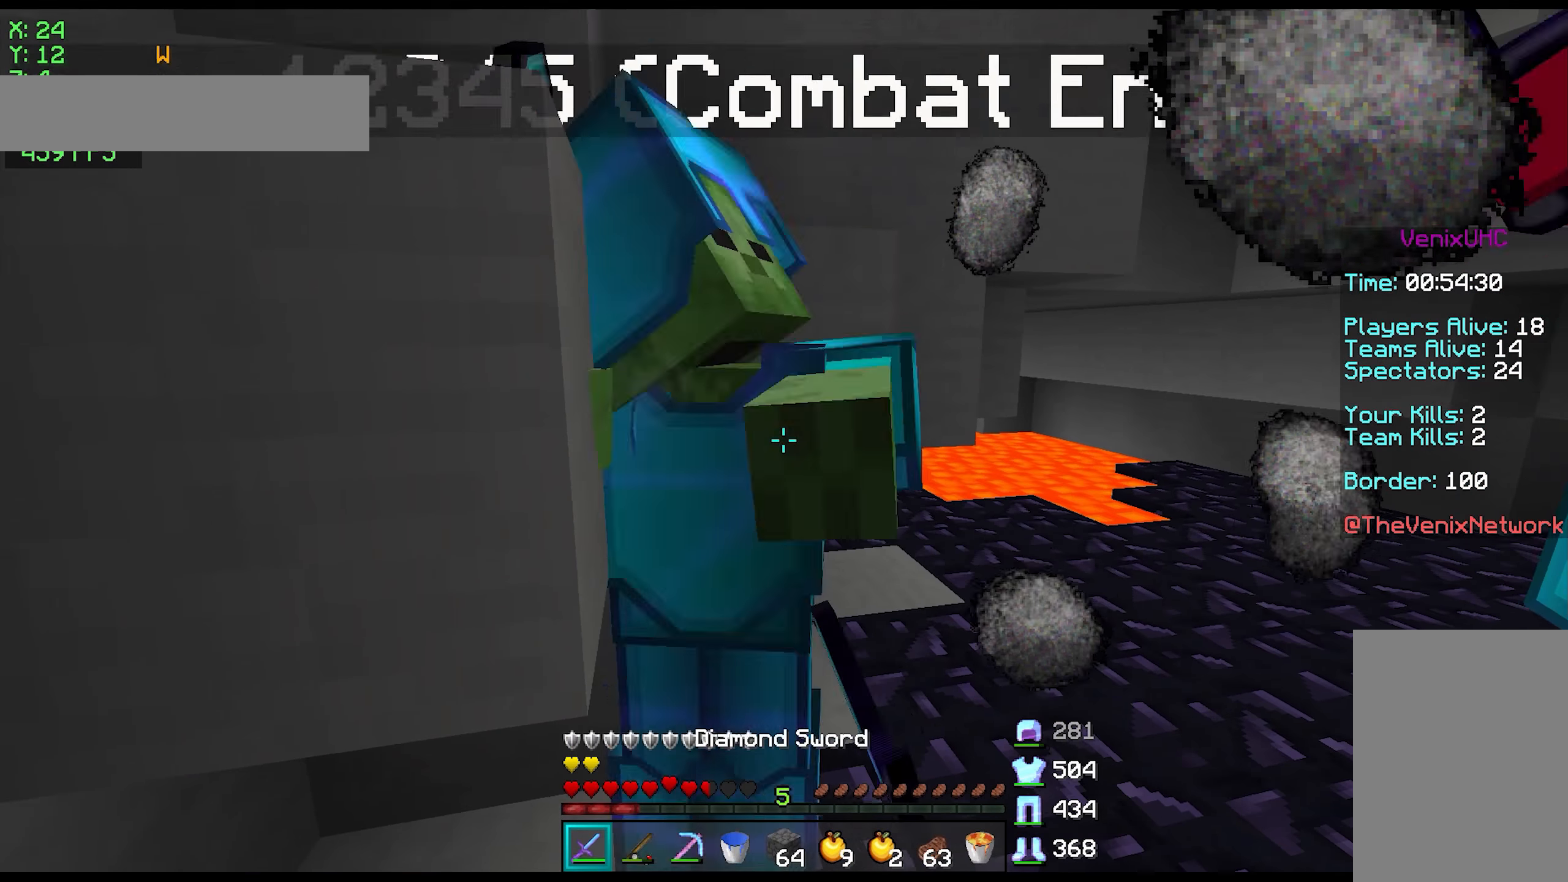
{"keys": [], "mouse": ["left"], "events": [[100, "mouse_left", "up"], [150, "mouse_left", "down"], [200, "mouse_left", "up"], [250, "mouse_left", "down"], [300, "mouse_left", "up"], [350, "mouse_left", "down"], [450, "mouse_left", "up"], [500, "mouse_left", "down"]]}
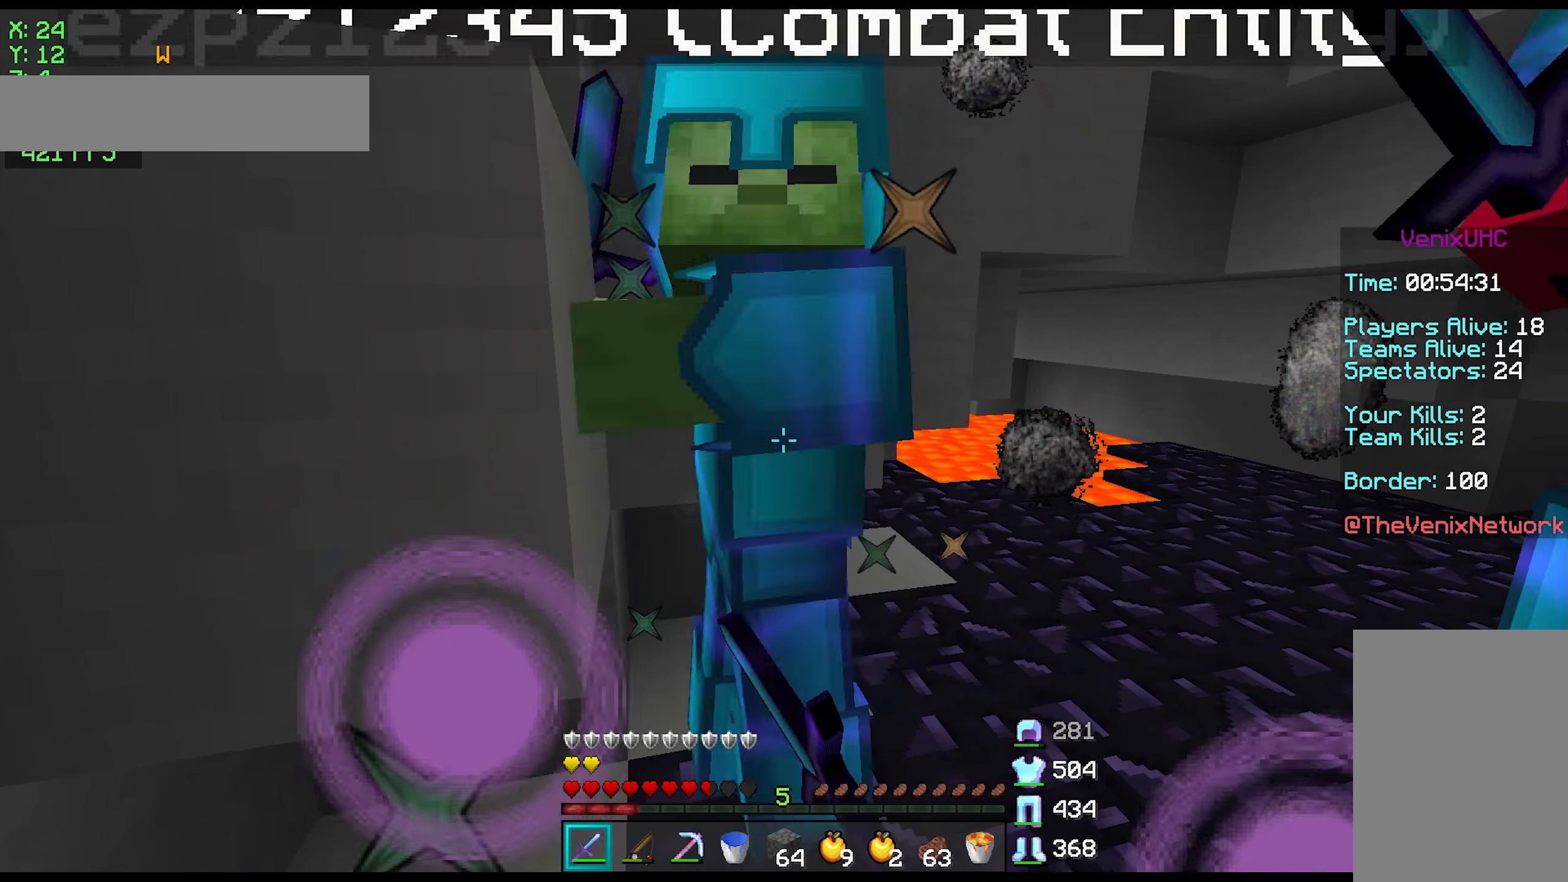
{"keys": [], "mouse": [], "events": [[50, "mouse_left", "up"], [100, "mouse_left", "down"], [150, "mouse_left", "up"], [200, "mouse_left", "down"], [300, "mouse_left", "up"], [350, "mouse_left", "down"], [400, "mouse_left", "up"], [450, "mouse_left", "down"], [500, "mouse_left", "up"]]}